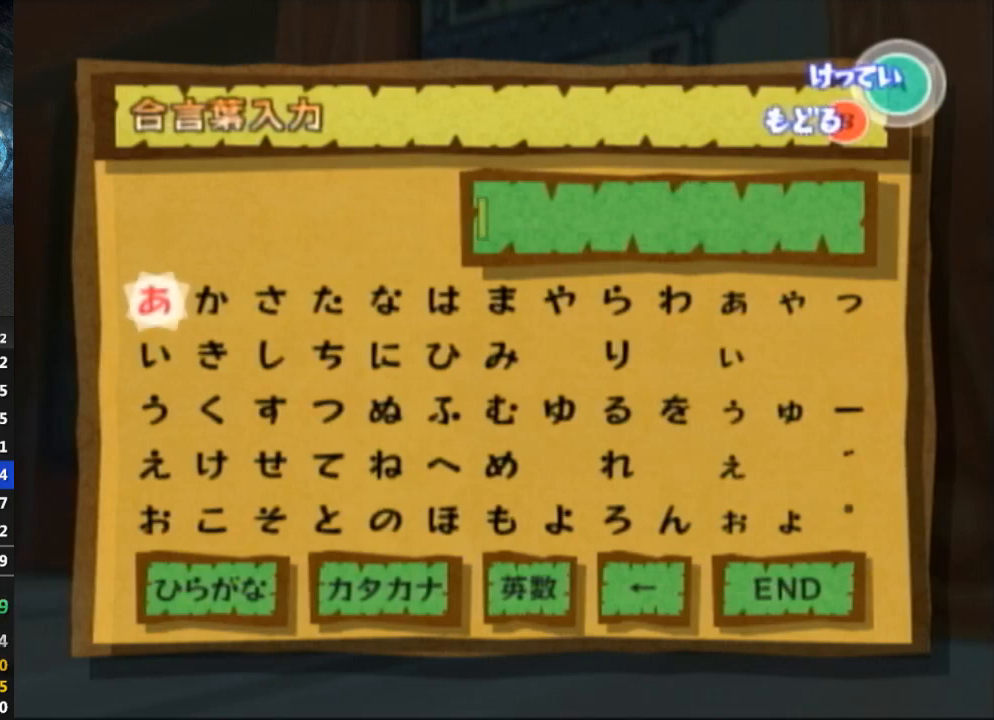
Gameplay with a controller (Nintendo layout); each line is a JSON object with the inputs held at the frame after it. "events" lists button and stick changes between this image and that frame as [ms after this image, input, new state], when the widget could be followed in between. Not read: L3 R3.
{"buttons": ["R1", "DPAD_RIGHT"], "left_stick": "center", "right_stick": "center", "events": [[500, "DPAD_RIGHT", "down"], [500, "R1", "down"]]}
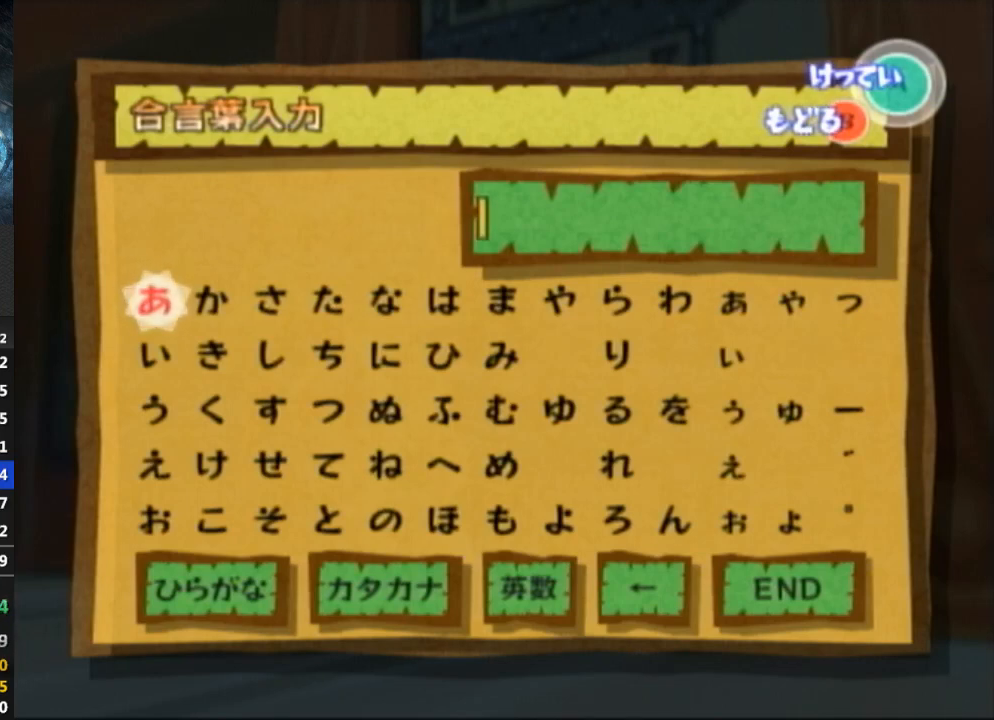
{"buttons": [], "left_stick": "down", "right_stick": "center", "events": [[33, "DPAD_RIGHT", "up"], [33, "R1", "up"], [467, "left_stick", "down"]]}
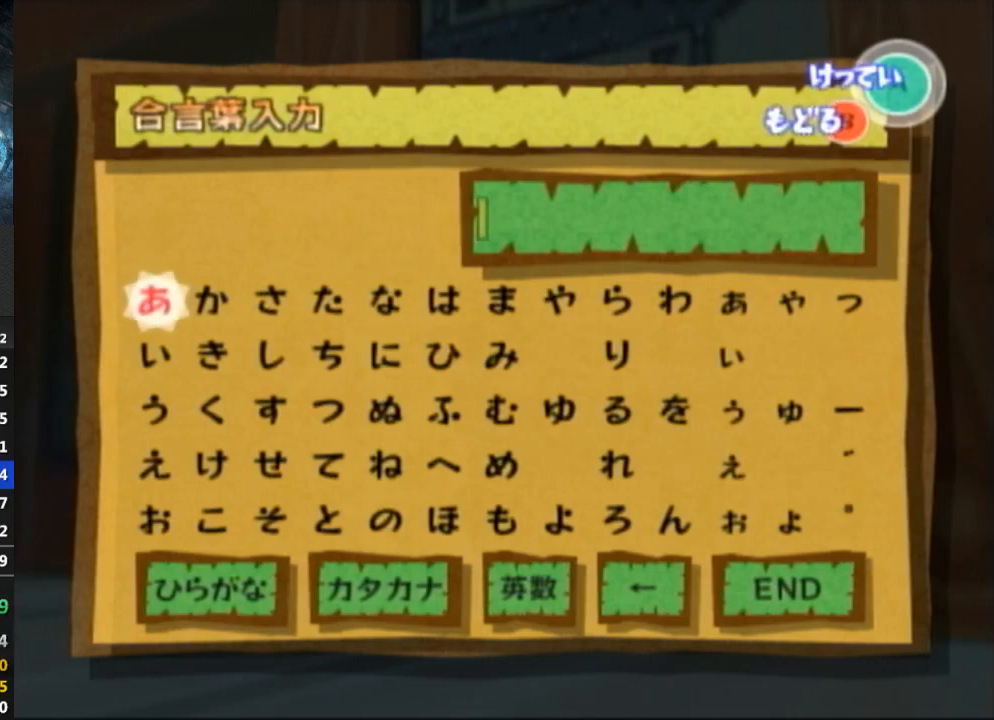
{"buttons": [], "left_stick": "center", "right_stick": "center", "events": [[100, "left_stick", "center"], [200, "left_stick", "left"], [300, "left_stick", "center"], [367, "left_stick", "down"], [467, "left_stick", "center"]]}
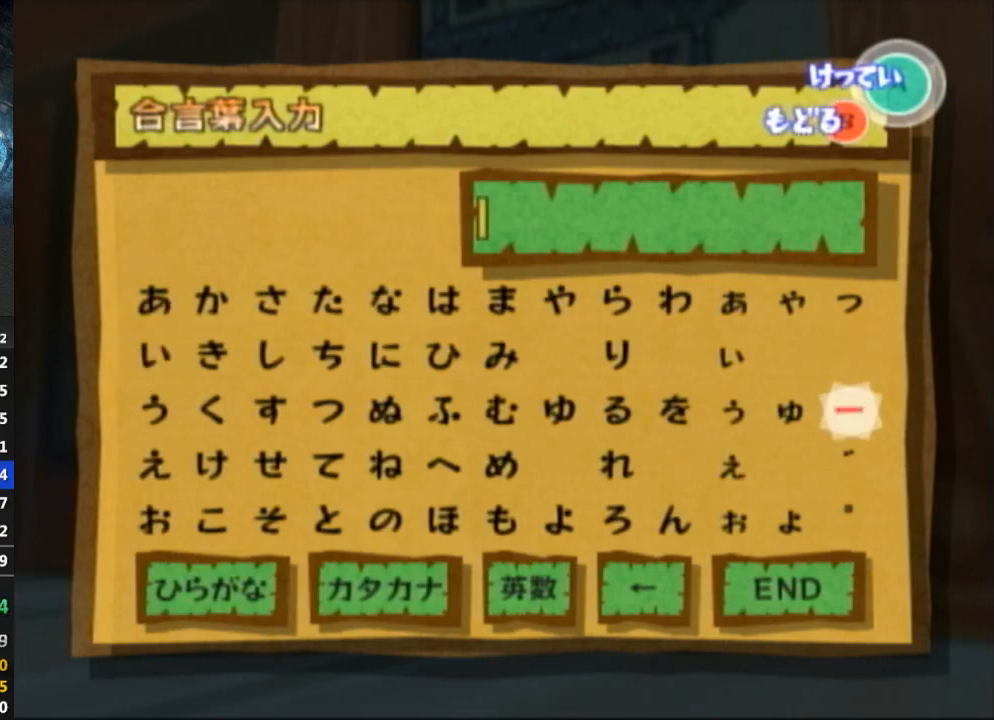
{"buttons": [], "left_stick": "down", "right_stick": "center", "events": [[67, "left_stick", "down"], [200, "left_stick", "center"], [433, "left_stick", "down"]]}
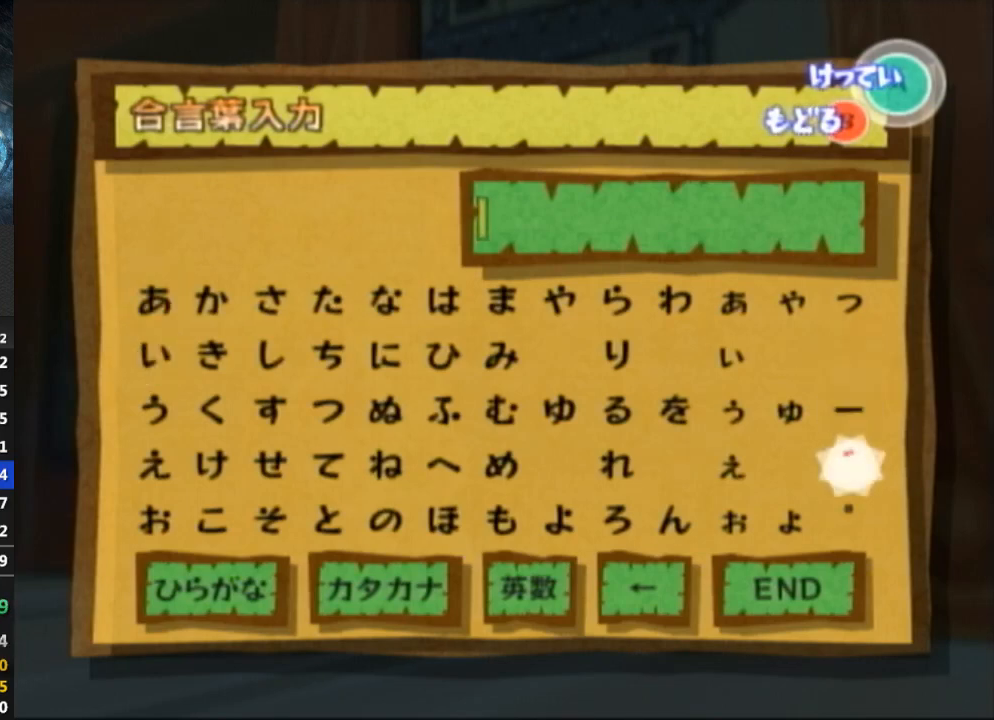
{"buttons": [], "left_stick": "center", "right_stick": "center", "events": [[67, "left_stick", "center"], [233, "left_stick", "right"], [400, "left_stick", "center"]]}
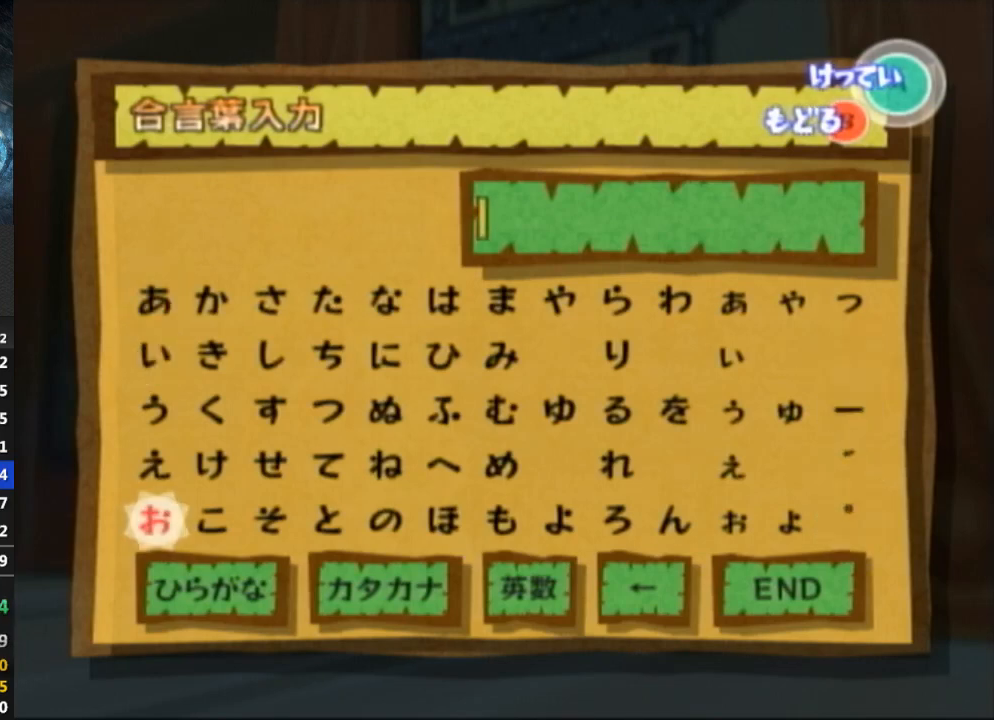
{"buttons": [], "left_stick": "center", "right_stick": "center", "events": [[67, "A", "down"], [133, "A", "up"]]}
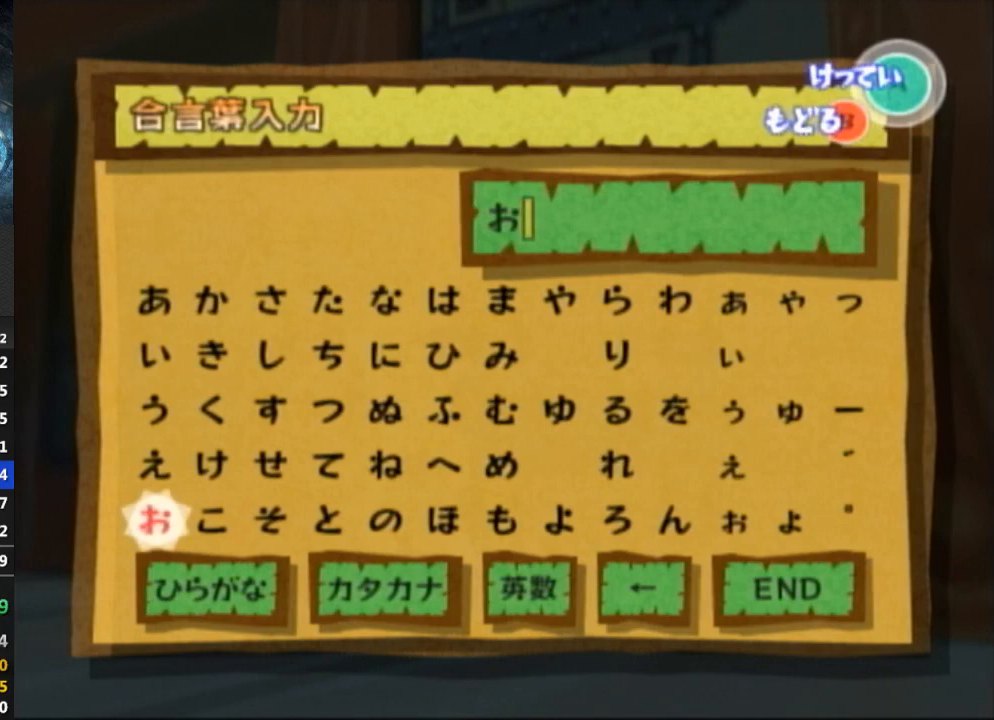
{"buttons": [], "left_stick": "up-right", "right_stick": "center", "events": [[467, "left_stick", "up-right"]]}
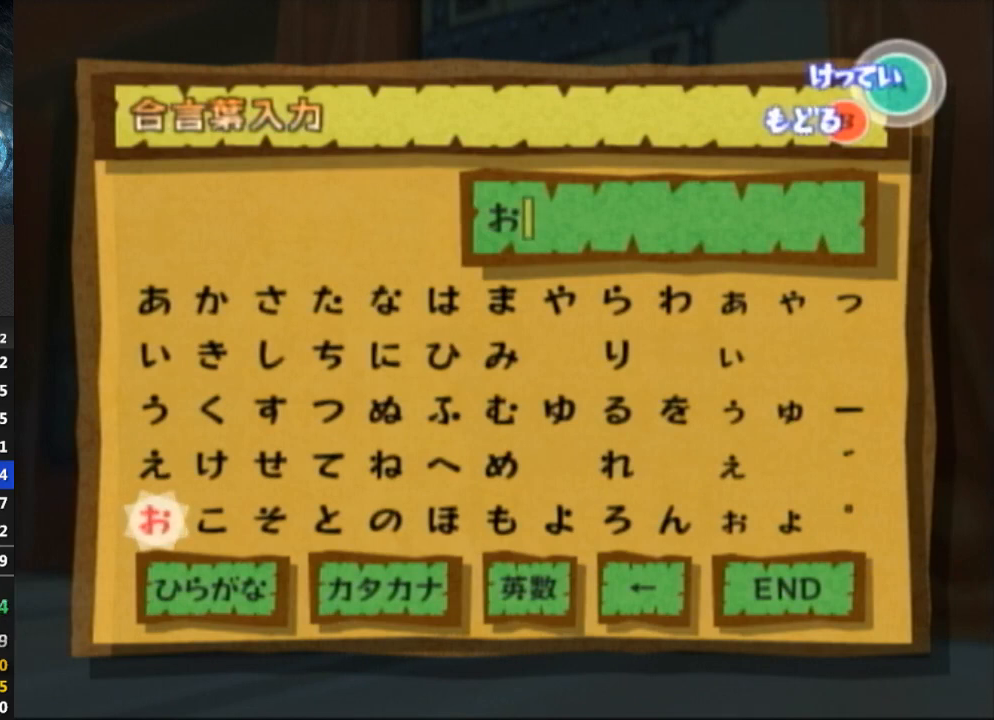
{"buttons": [], "left_stick": "up", "right_stick": "center", "events": [[67, "left_stick", "center"], [133, "left_stick", "up-left"], [300, "left_stick", "center"], [467, "left_stick", "up"]]}
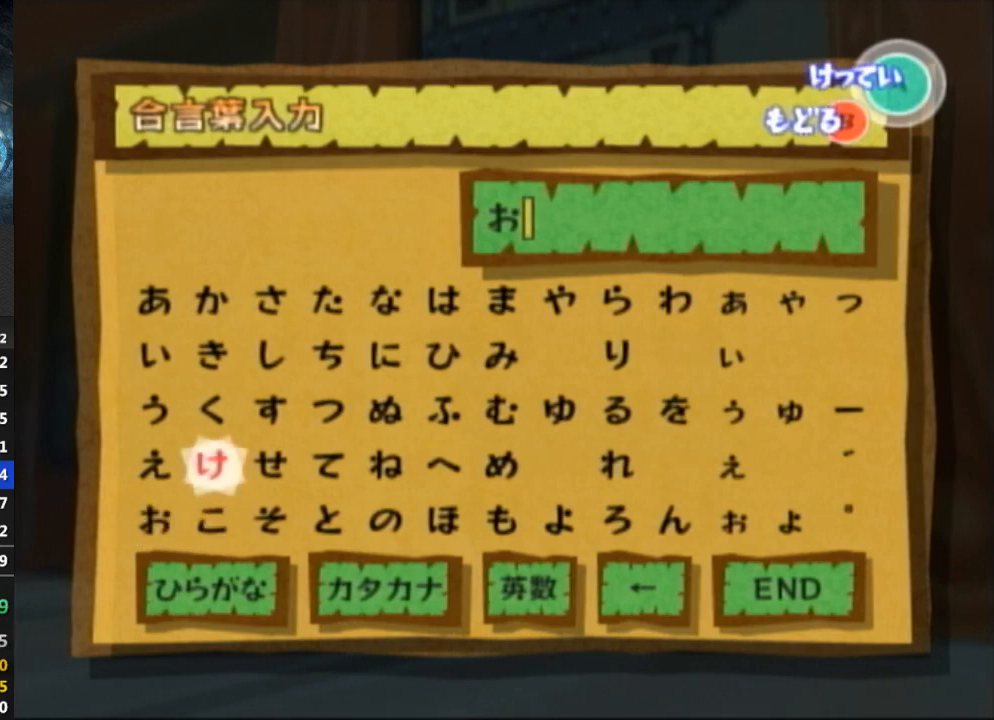
{"buttons": [], "left_stick": "center", "right_stick": "center", "events": [[67, "left_stick", "center"], [167, "left_stick", "up"], [300, "left_stick", "center"], [400, "left_stick", "right"], [500, "left_stick", "center"]]}
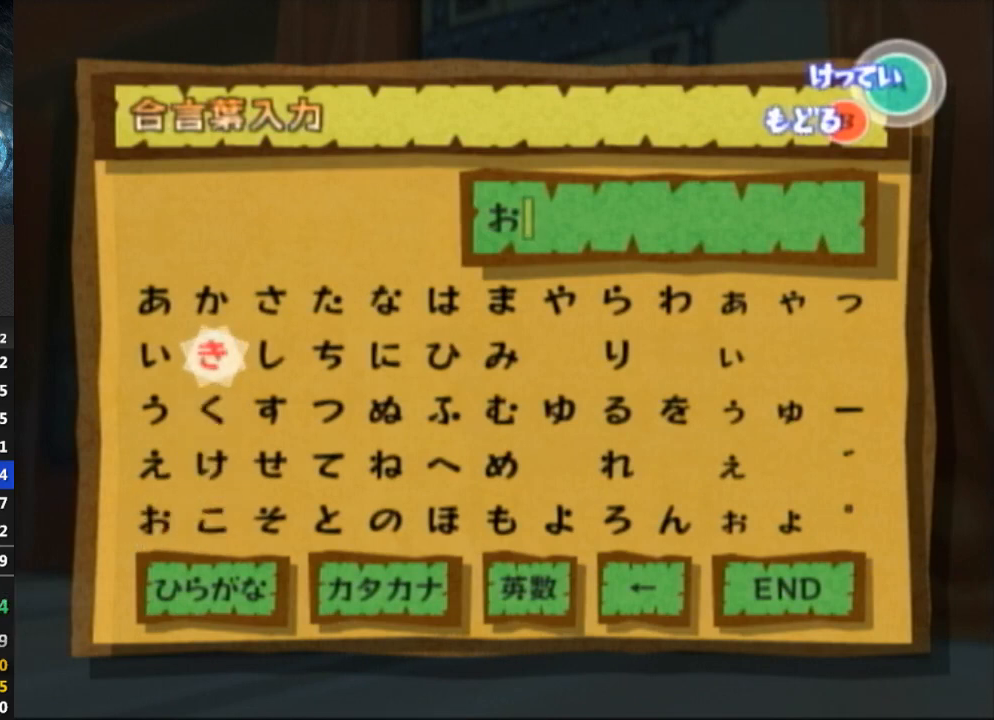
{"buttons": [], "left_stick": "center", "right_stick": "center", "events": [[167, "left_stick", "up"], [267, "left_stick", "center"], [367, "left_stick", "right"], [500, "left_stick", "center"]]}
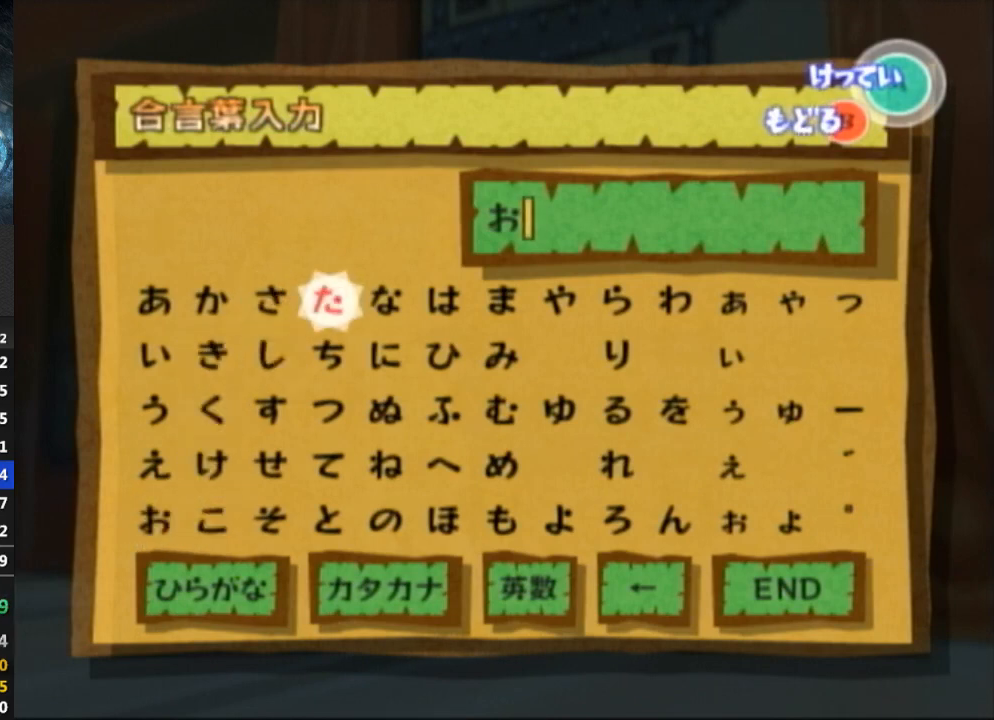
{"buttons": [], "left_stick": "center", "right_stick": "center", "events": [[67, "A", "down"], [133, "A", "up"]]}
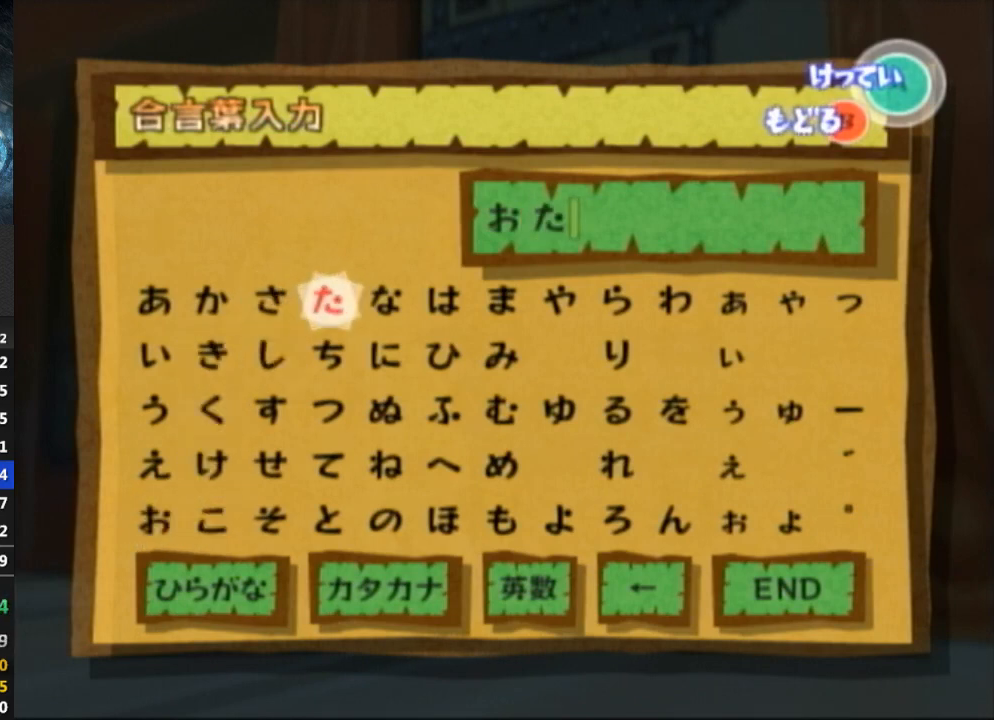
{"buttons": [], "left_stick": "center", "right_stick": "center", "events": []}
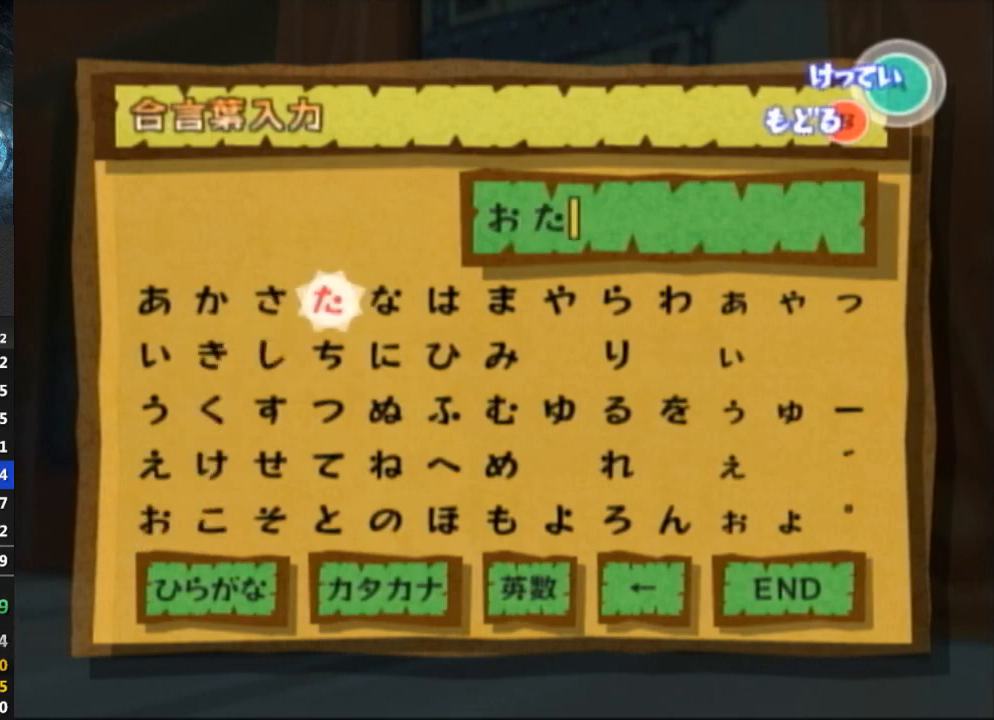
{"buttons": [], "left_stick": "center", "right_stick": "center", "events": []}
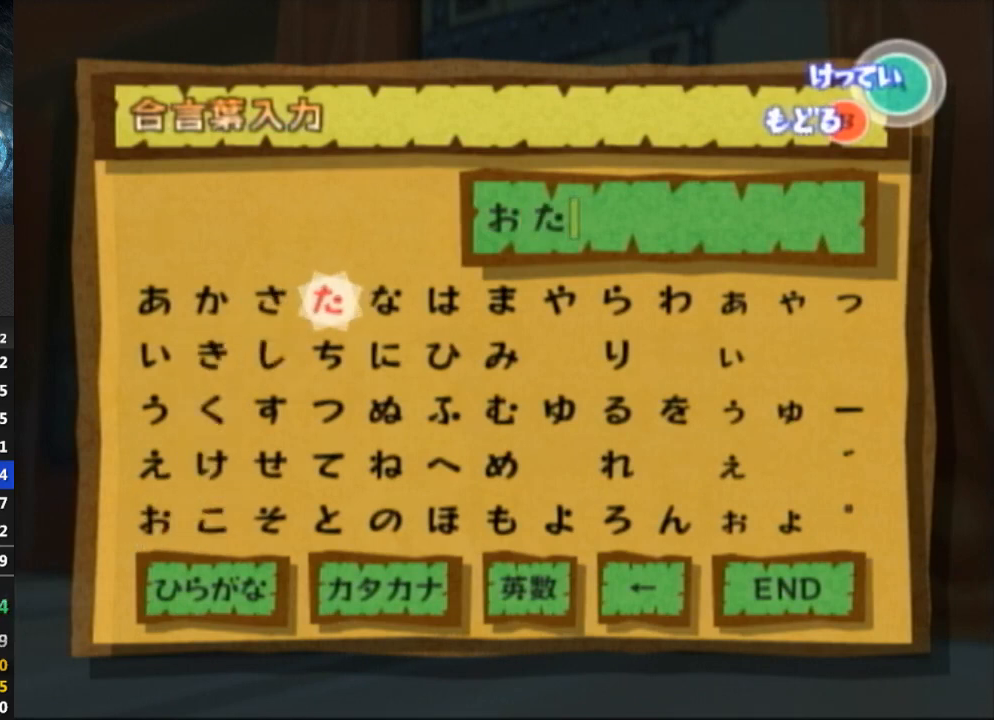
{"buttons": [], "left_stick": "center", "right_stick": "center", "events": [[300, "left_stick", "down"], [467, "left_stick", "center"]]}
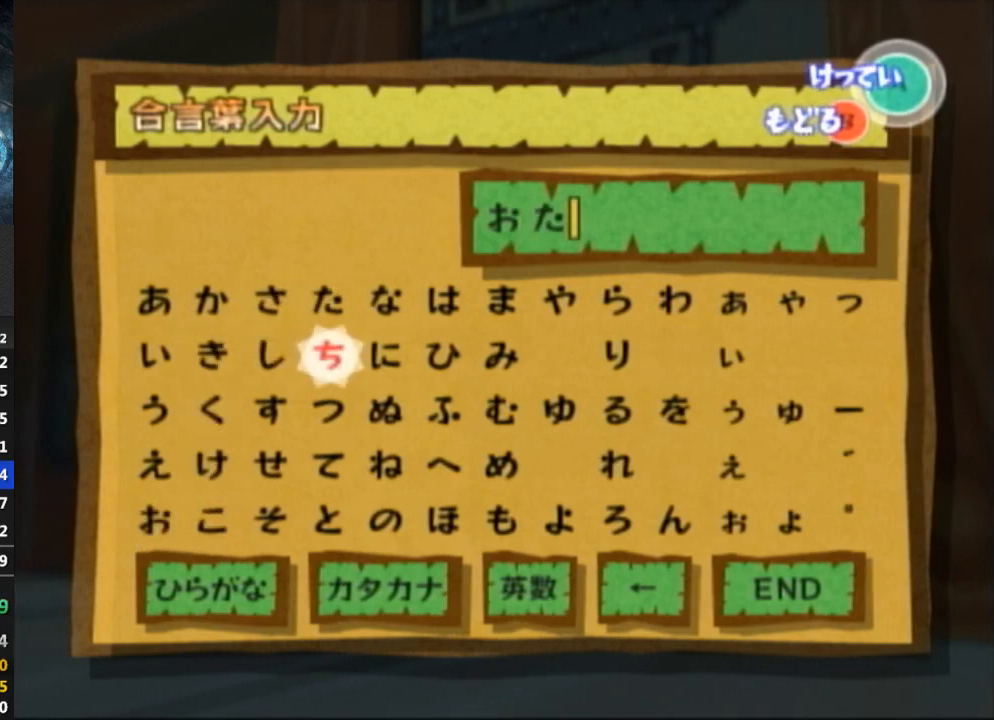
{"buttons": [], "left_stick": "up", "right_stick": "center", "events": [[167, "left_stick", "left"], [267, "left_stick", "center"], [400, "left_stick", "up"]]}
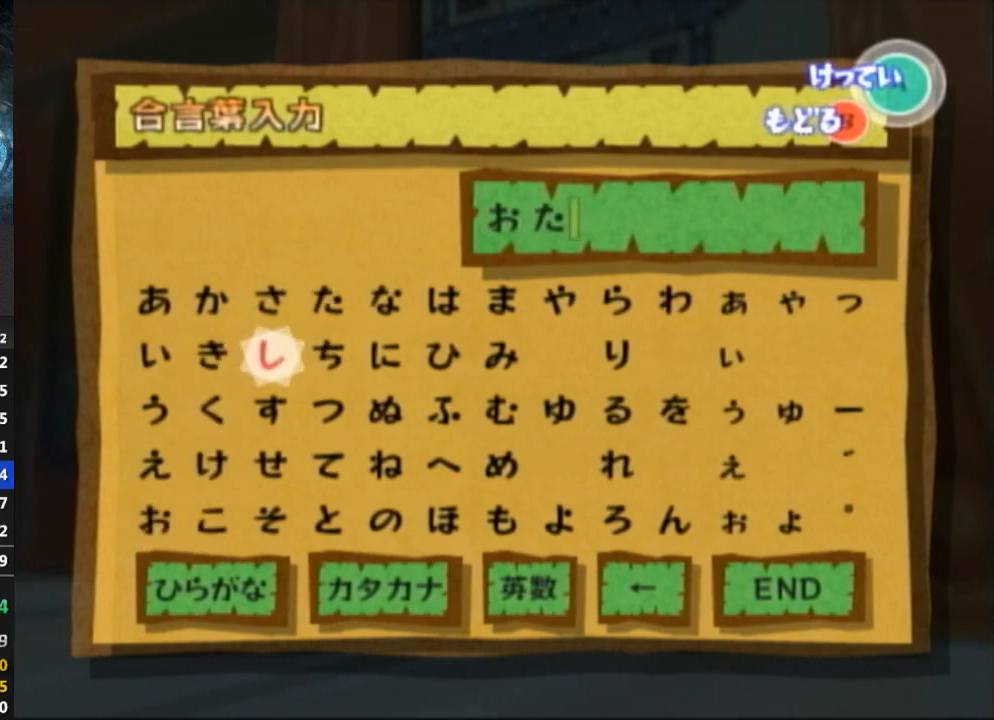
{"buttons": ["A"], "left_stick": "center", "right_stick": "center", "events": [[33, "left_stick", "center"], [167, "left_stick", "left"], [333, "left_stick", "center"], [467, "A", "down"]]}
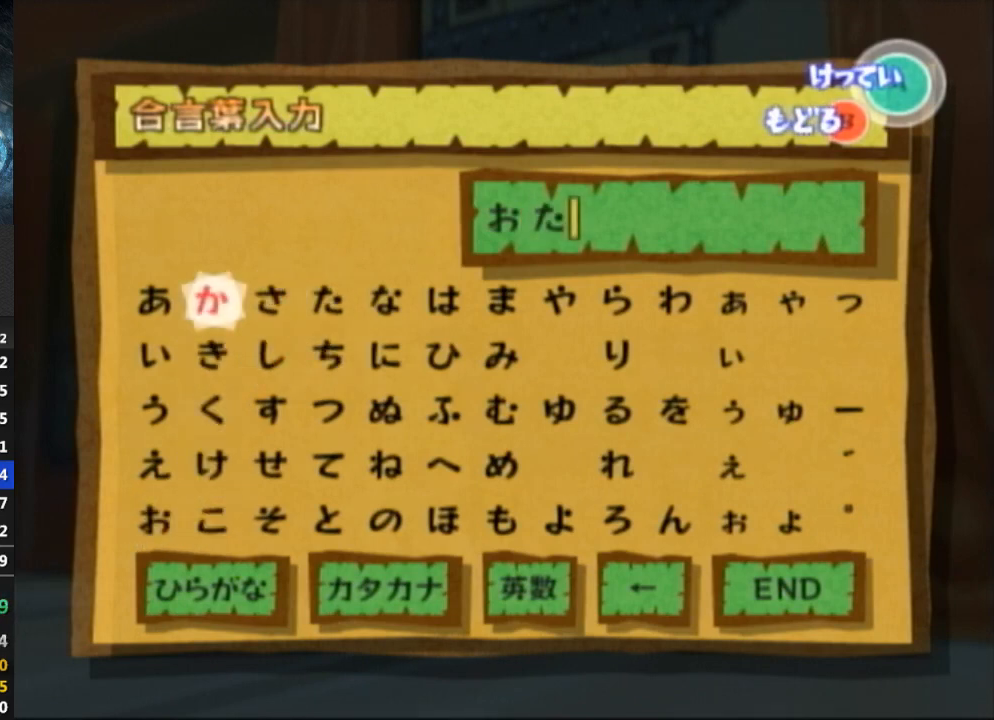
{"buttons": [], "left_stick": "center", "right_stick": "center", "events": [[33, "A", "up"], [167, "left_stick", "down-right"], [300, "left_stick", "center"]]}
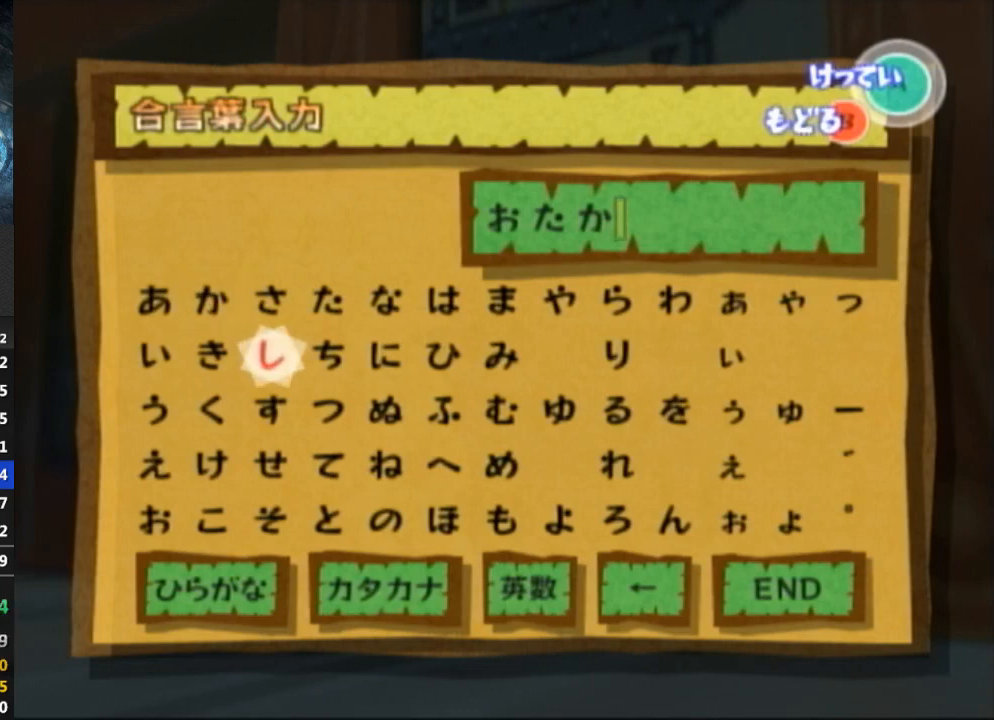
{"buttons": [], "left_stick": "center", "right_stick": "center", "events": []}
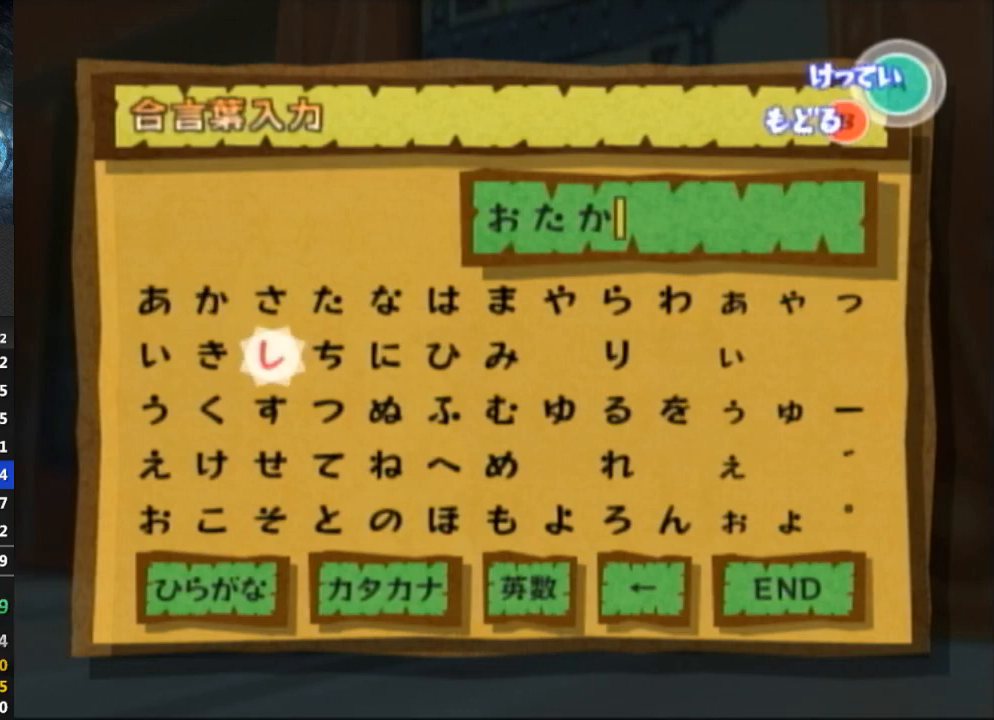
{"buttons": [], "left_stick": "center", "right_stick": "center", "events": []}
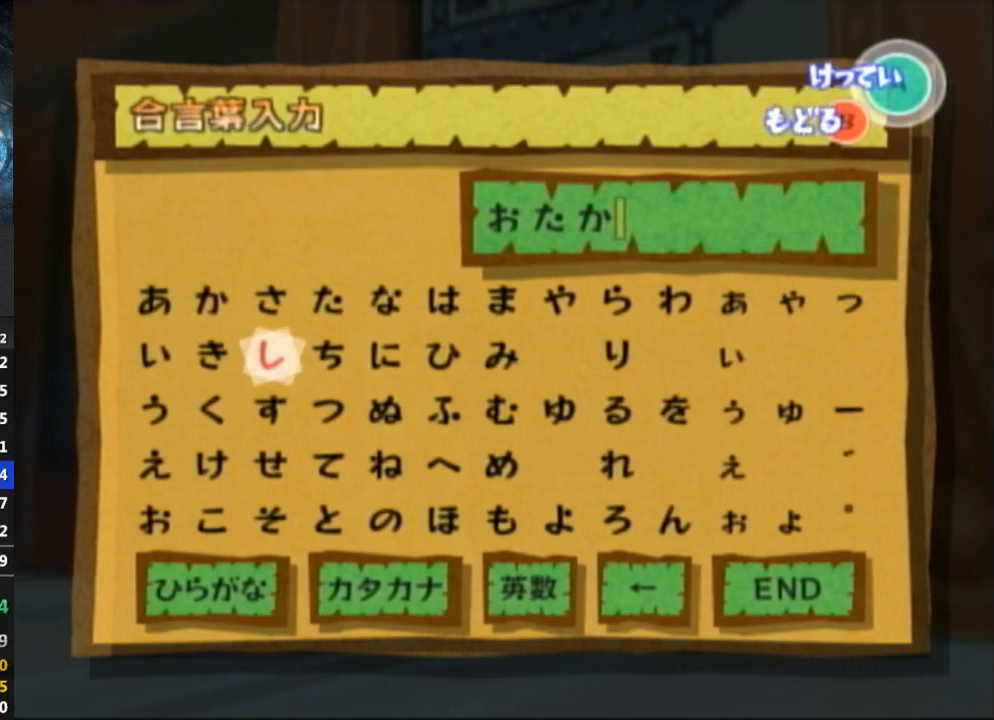
{"buttons": [], "left_stick": "right", "right_stick": "center", "events": [[133, "left_stick", "right"]]}
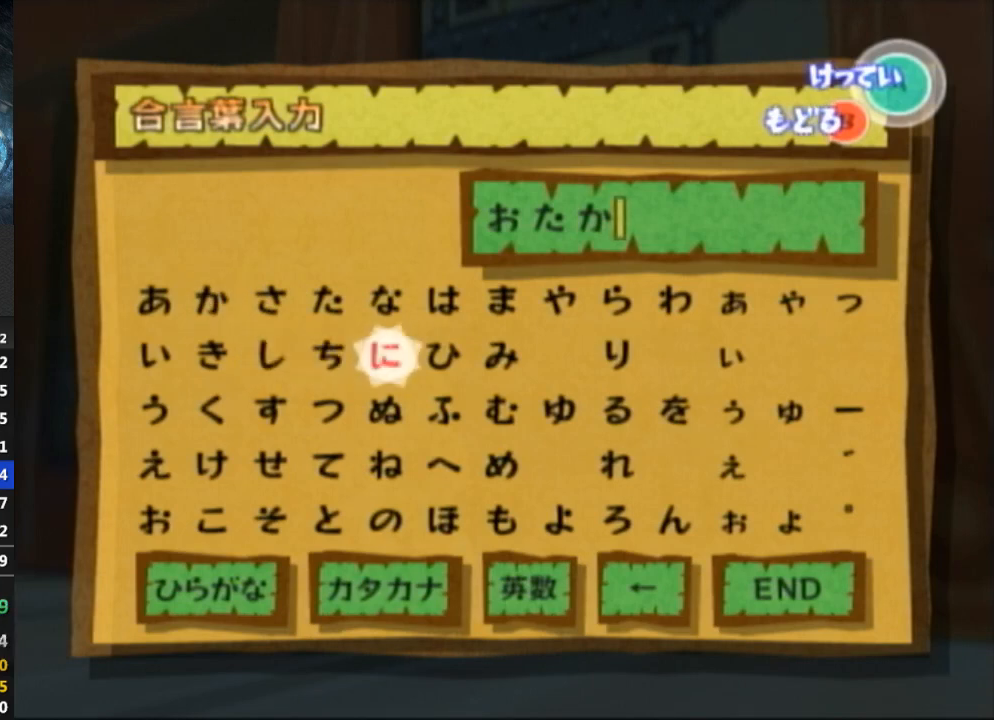
{"buttons": [], "left_stick": "center", "right_stick": "center", "events": [[67, "left_stick", "center"], [167, "left_stick", "up"], [300, "left_stick", "center"], [367, "left_stick", "up-right"], [500, "left_stick", "center"]]}
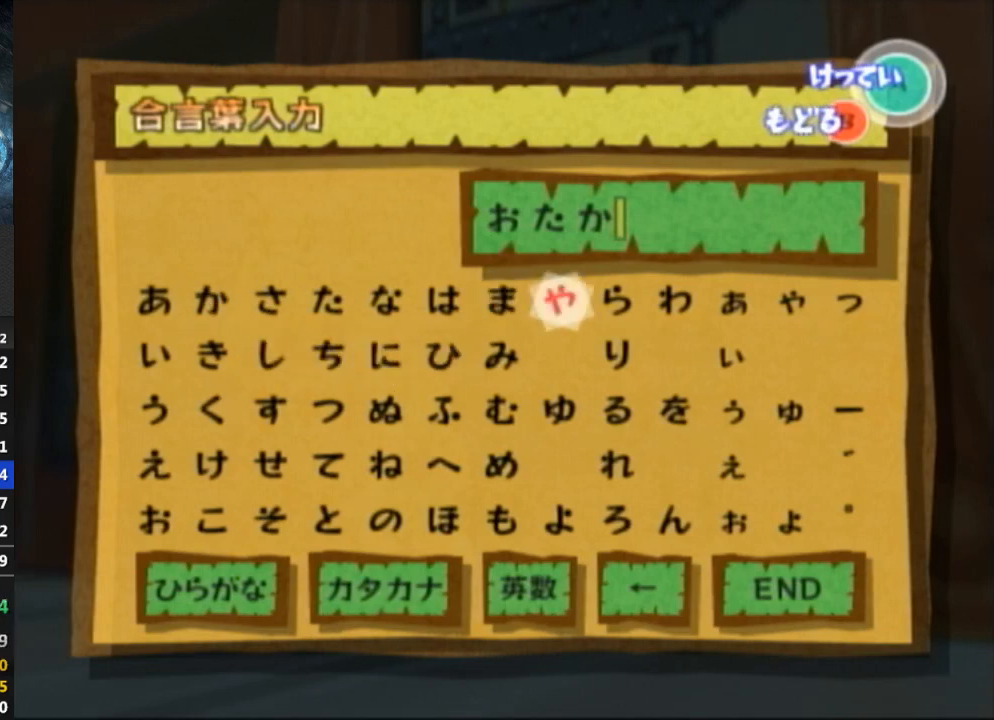
{"buttons": [], "left_stick": "down", "right_stick": "center", "events": [[67, "left_stick", "right"], [133, "left_stick", "center"], [300, "A", "down"], [400, "A", "up"], [500, "left_stick", "down"]]}
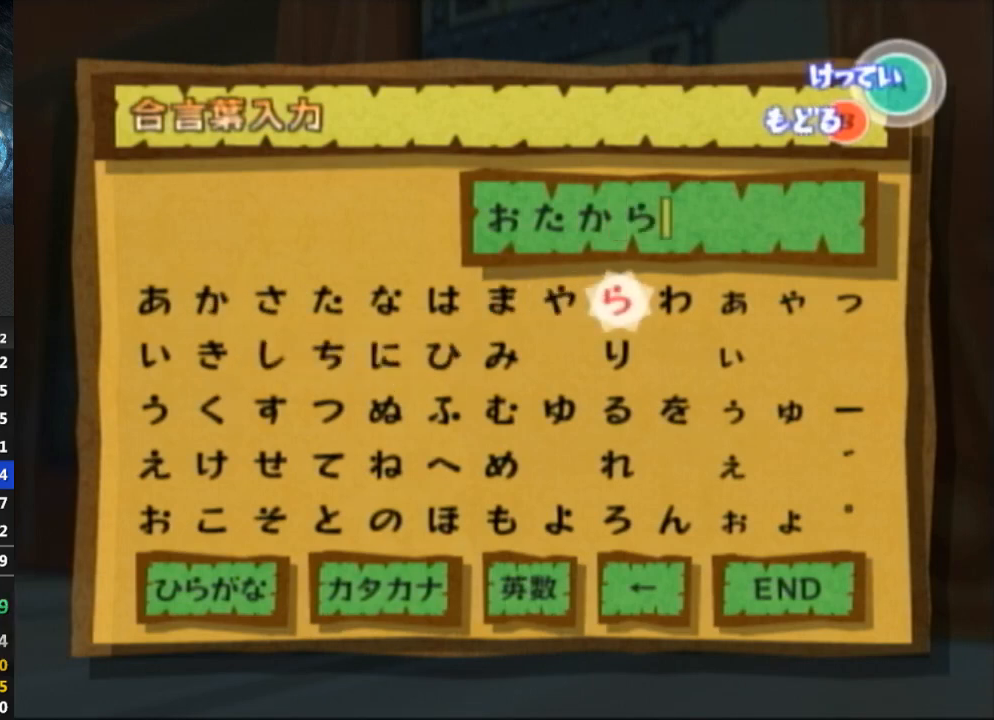
{"buttons": [], "left_stick": "center", "right_stick": "center", "events": [[167, "left_stick", "center"]]}
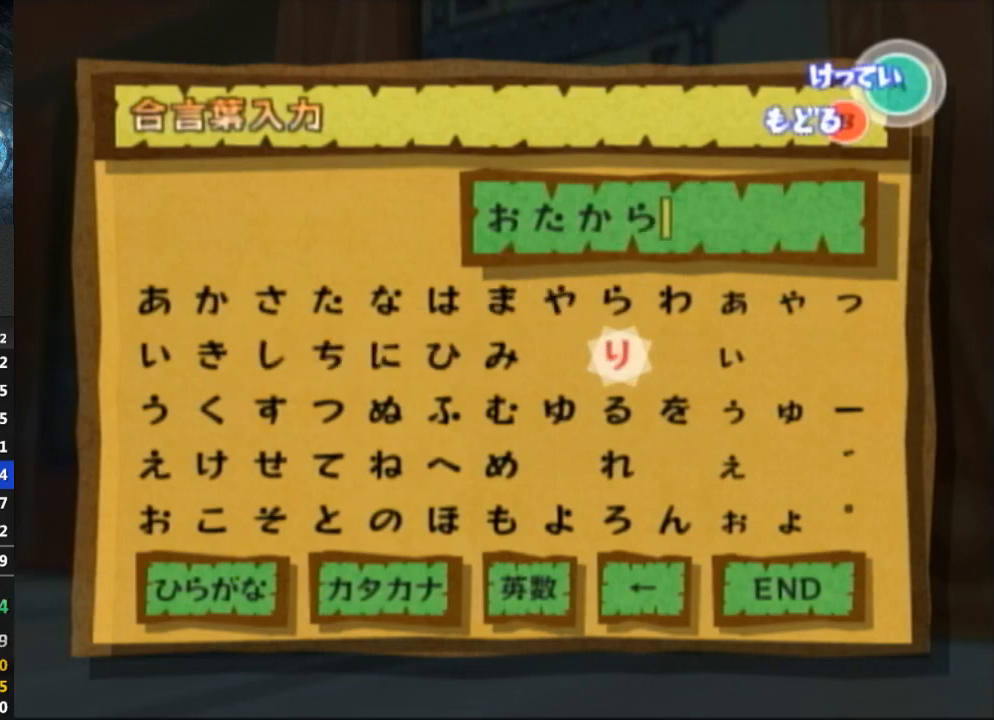
{"buttons": [], "left_stick": "center", "right_stick": "center", "events": []}
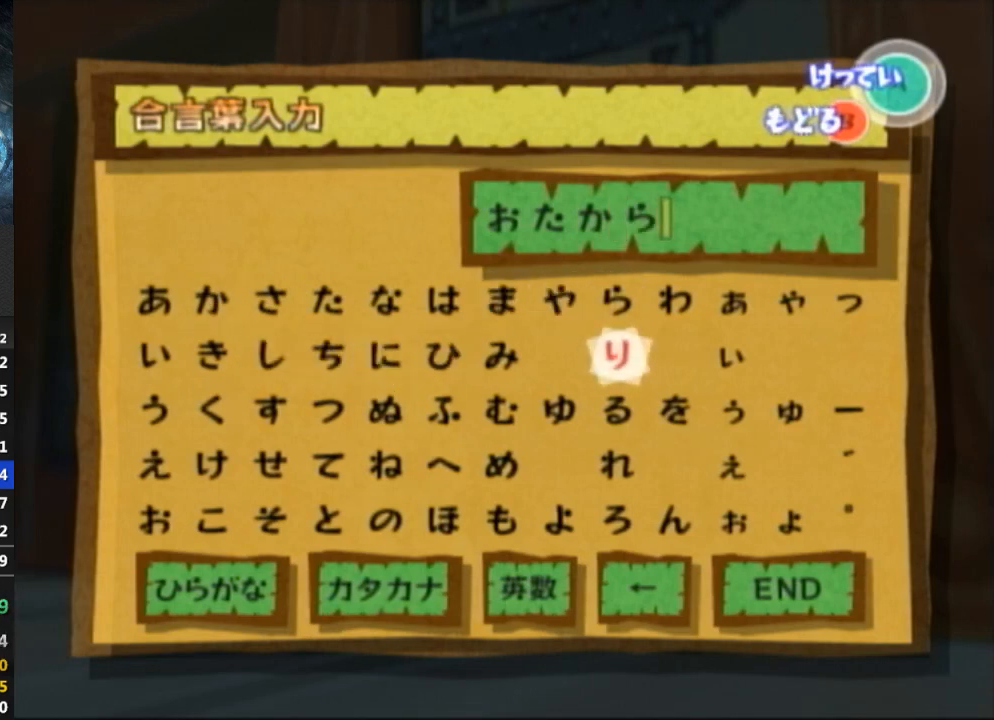
{"buttons": [], "left_stick": "center", "right_stick": "center", "events": [[267, "left_stick", "left"], [433, "left_stick", "center"]]}
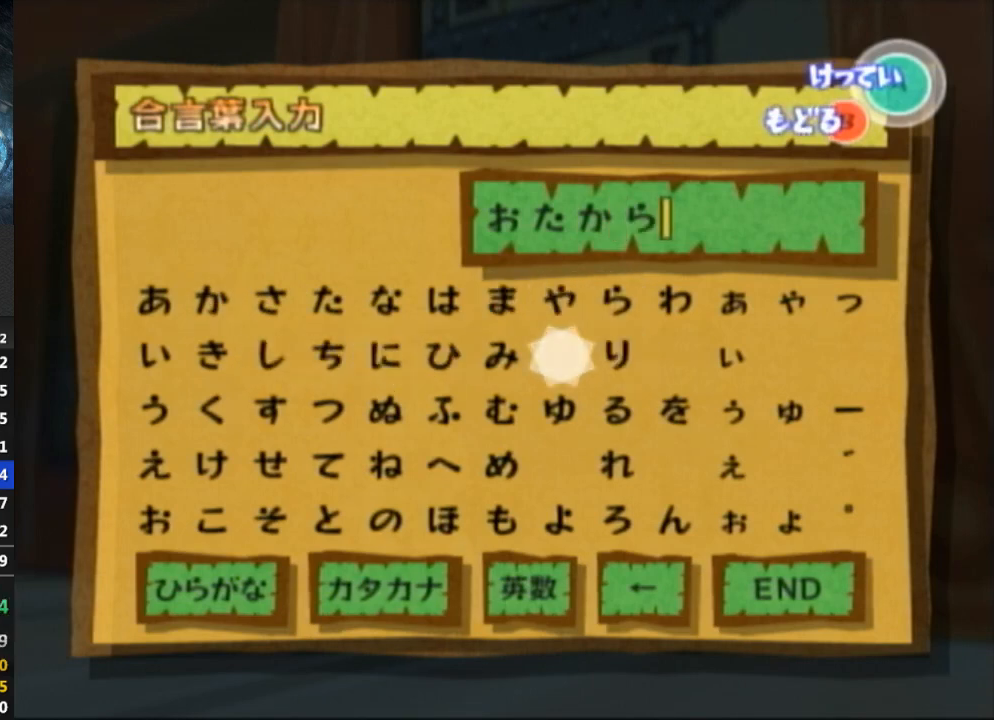
{"buttons": [], "left_stick": "down-left", "right_stick": "center", "events": [[400, "left_stick", "down-left"]]}
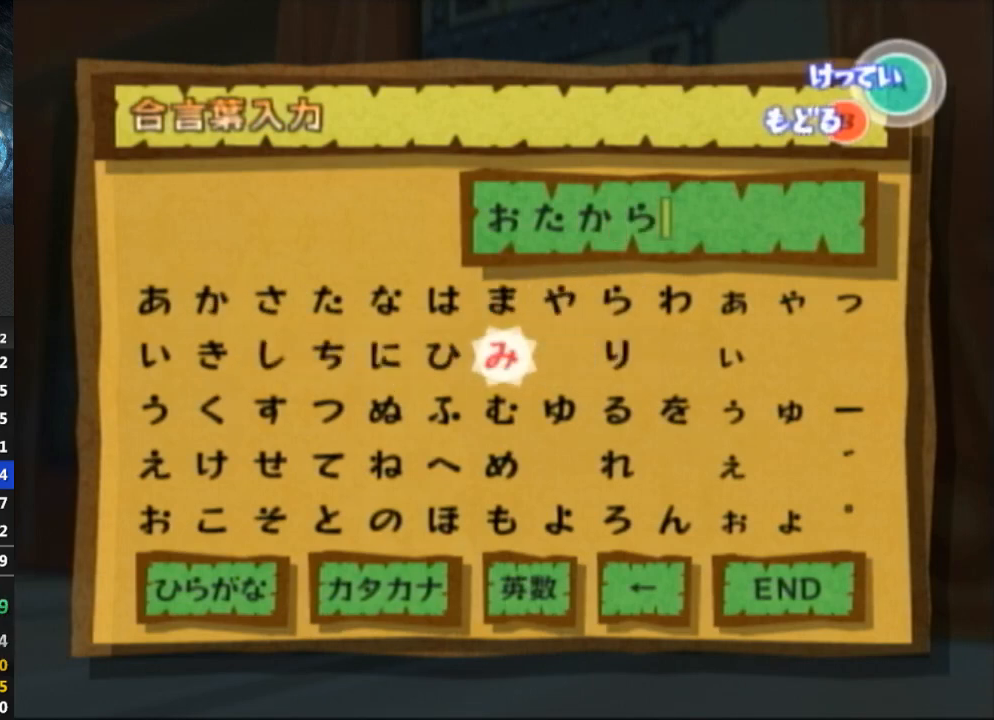
{"buttons": [], "left_stick": "center", "right_stick": "center", "events": [[67, "left_stick", "center"], [167, "left_stick", "down-left"], [267, "left_stick", "center"]]}
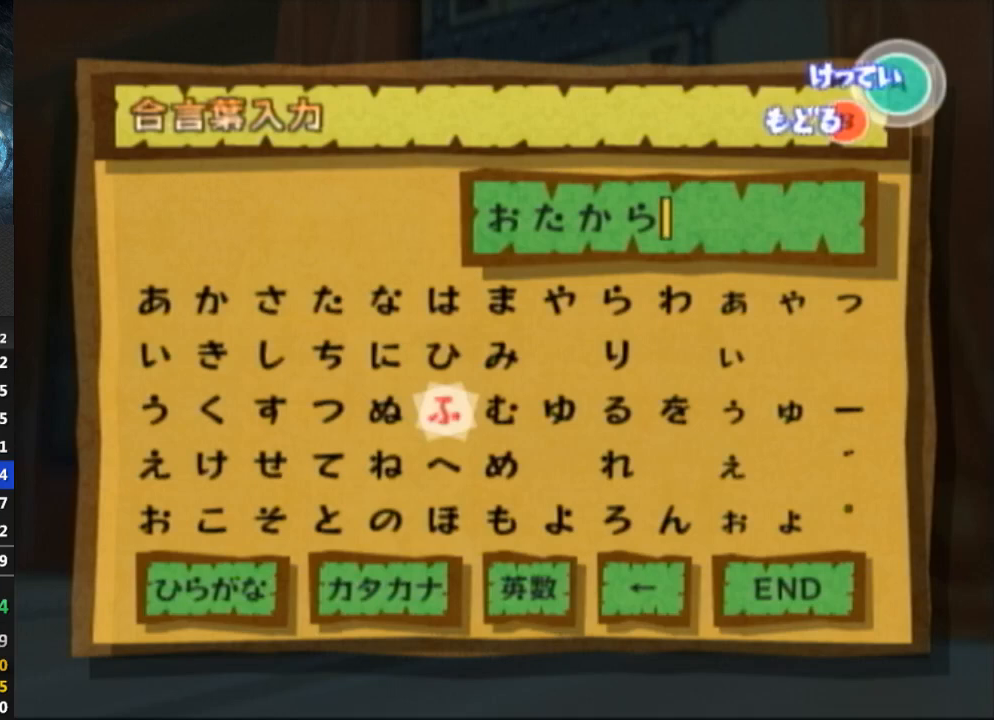
{"buttons": [], "left_stick": "center", "right_stick": "center", "events": []}